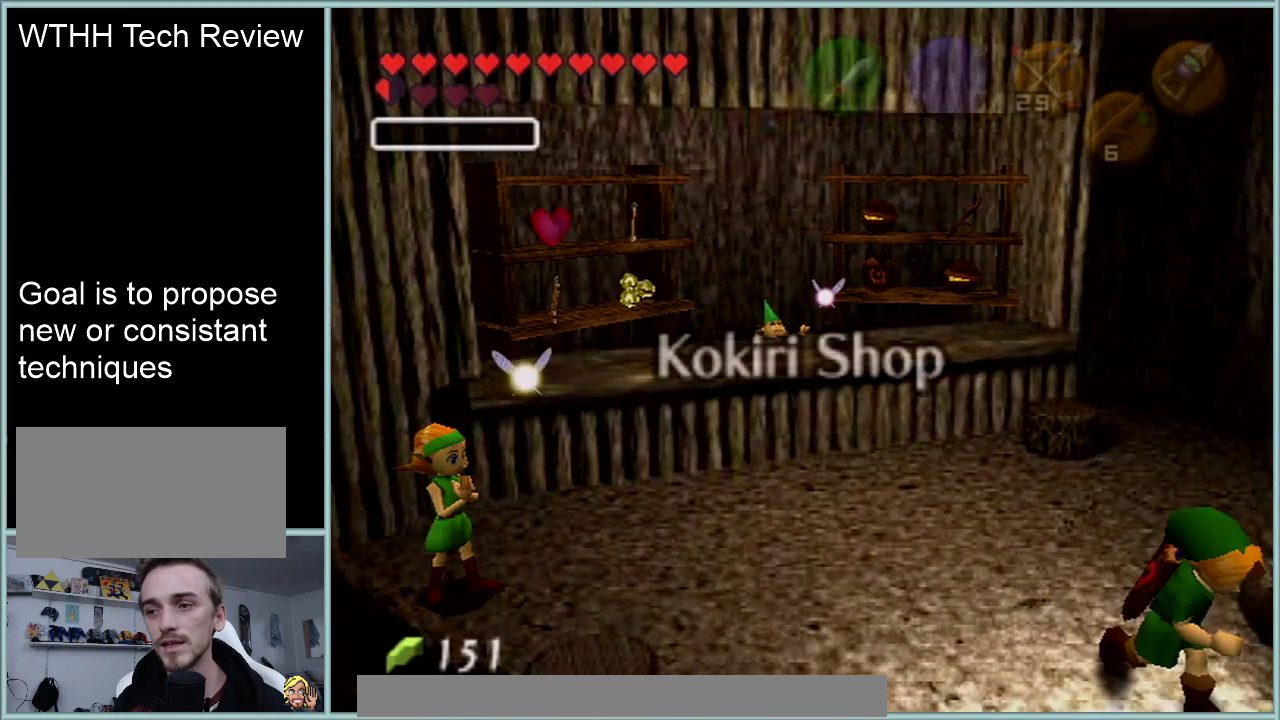
Gameplay with a controller (Nintendo layout); each line is a JSON object with the inputs held at the frame after it. "events" lists button and stick changes between this image and that frame as [ms after this image, input, new state], when the widget could be followed in between. Not read: L1 L3 R3.
{"buttons": [], "left_stick": "center", "events": [[233, "left_stick", "center"]]}
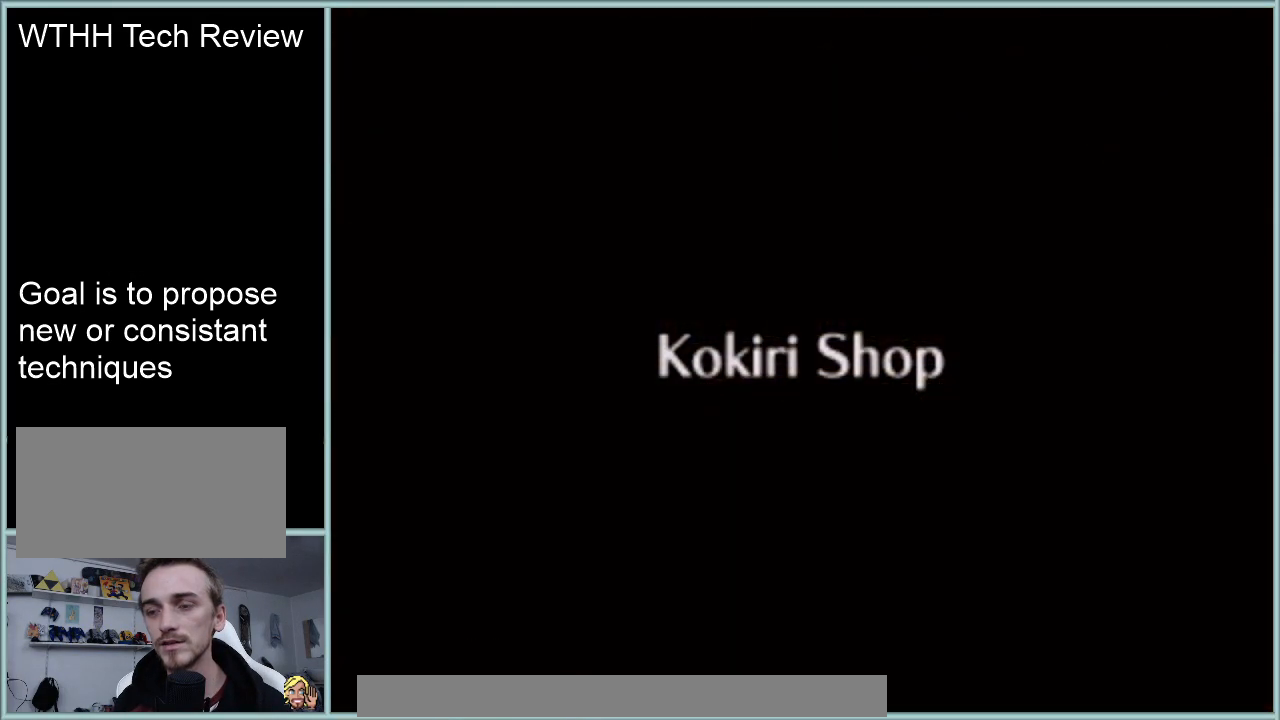
{"buttons": [], "left_stick": "center", "events": []}
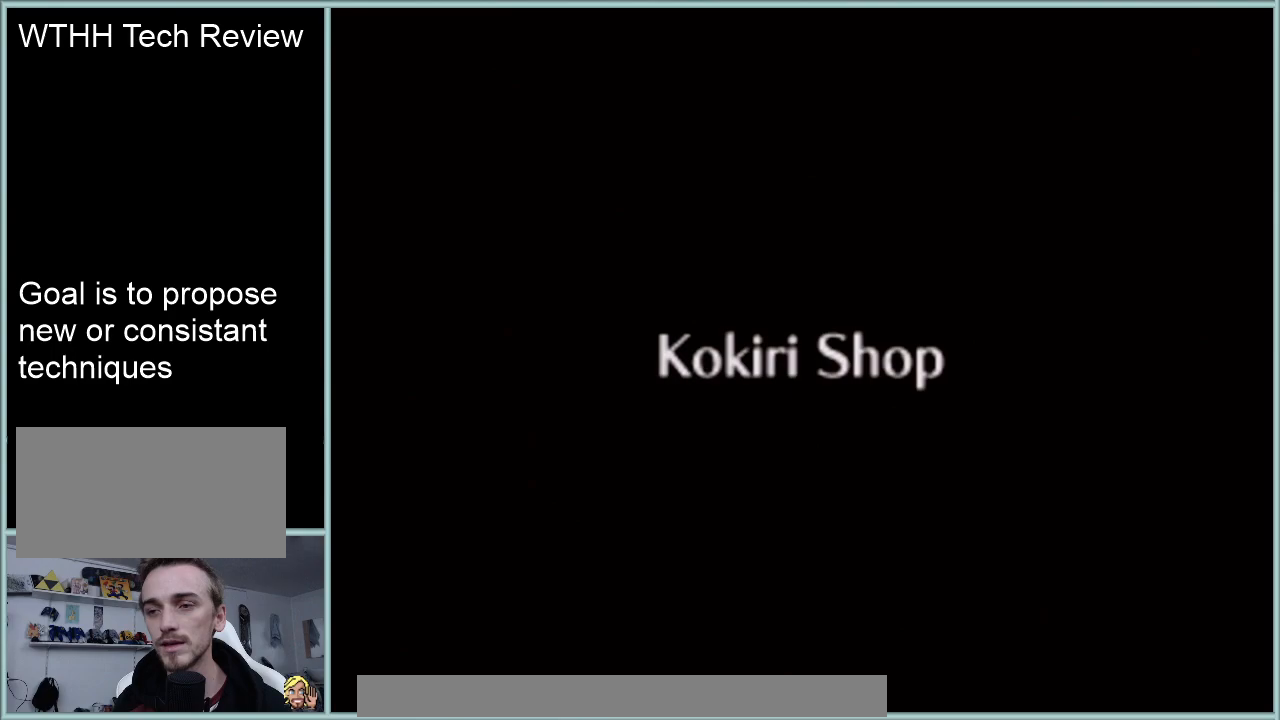
{"buttons": [], "left_stick": "center", "events": []}
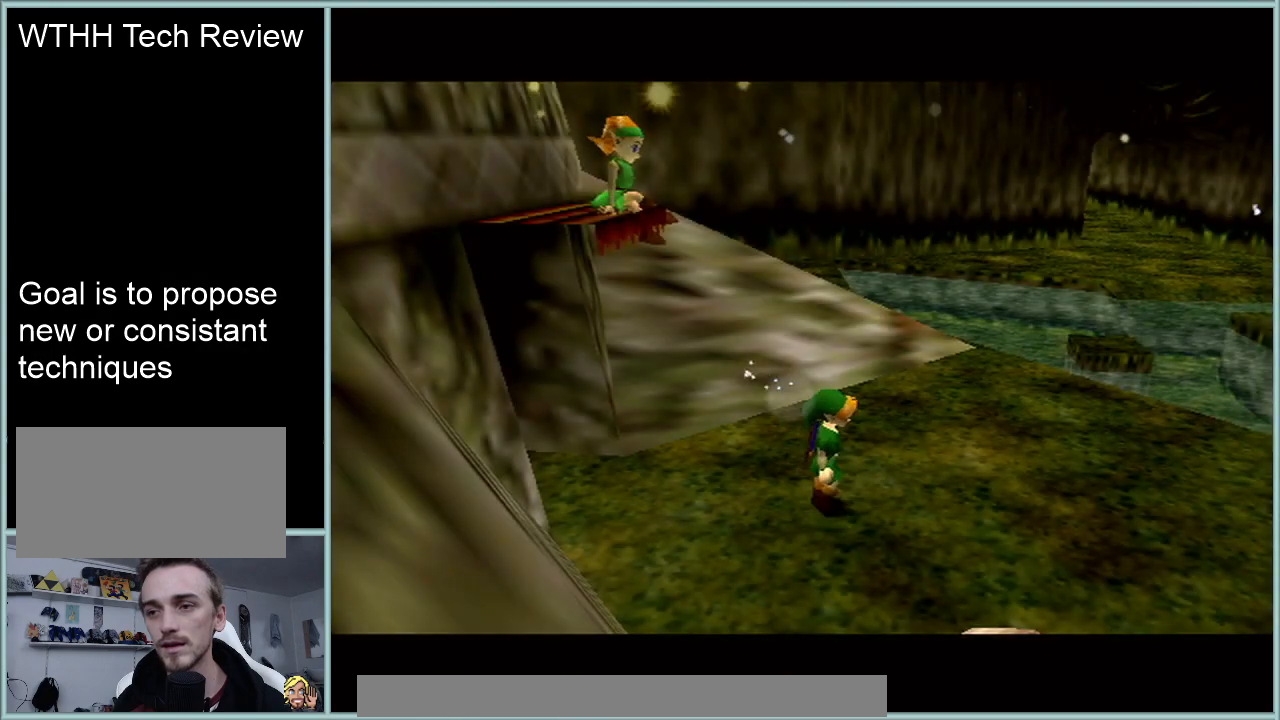
{"buttons": [], "left_stick": "center", "events": []}
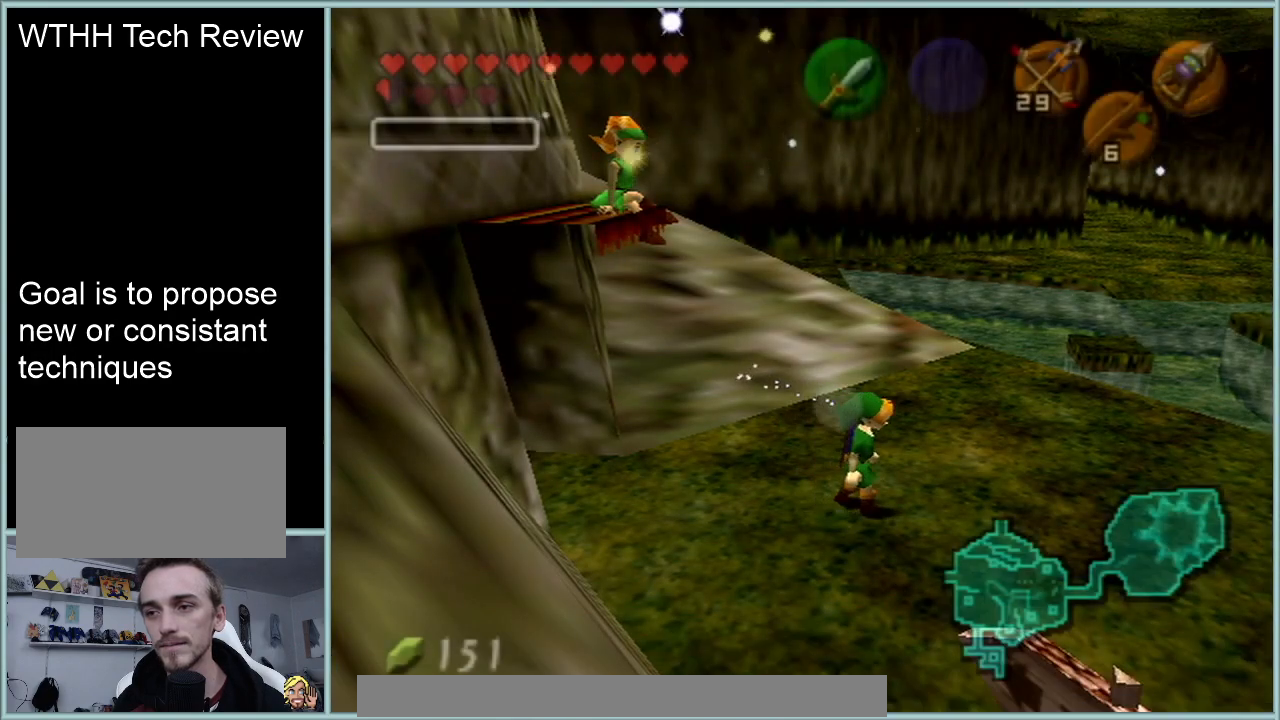
{"buttons": [], "left_stick": "up-right", "events": [[417, "left_stick", "up-right"]]}
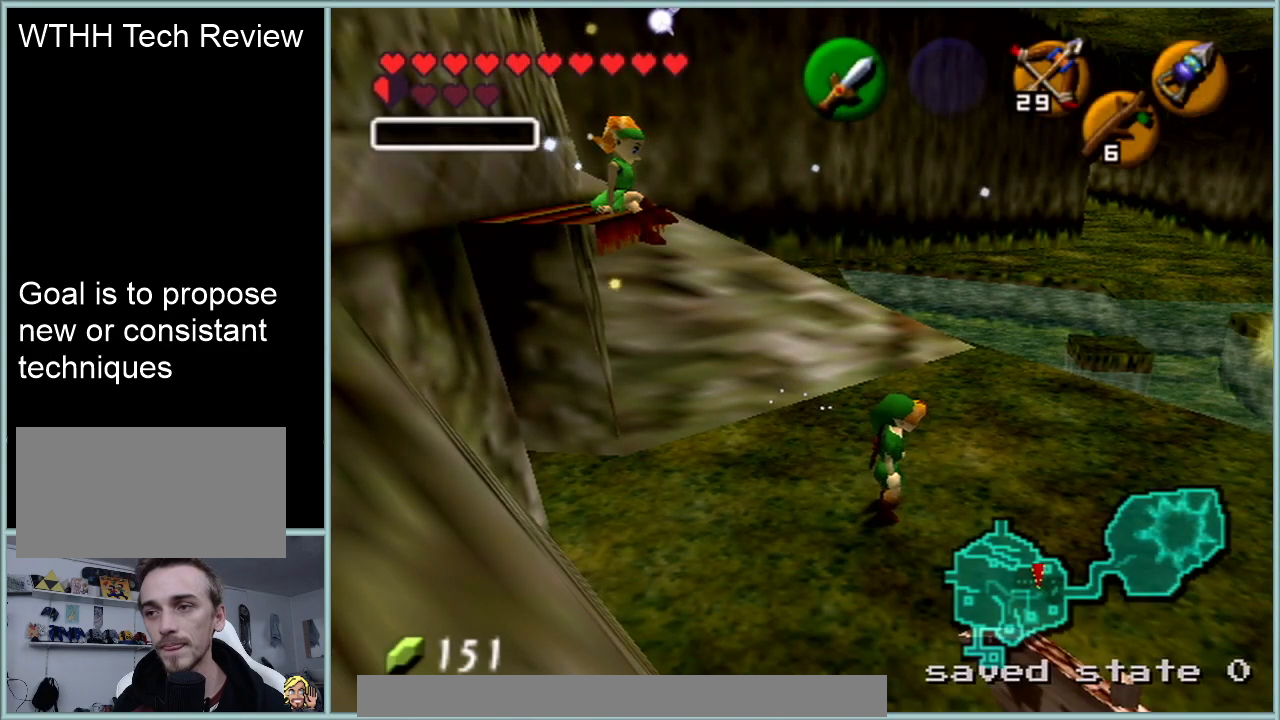
{"buttons": [], "left_stick": "up-right", "events": [[184, "A", "down"], [367, "A", "up"]]}
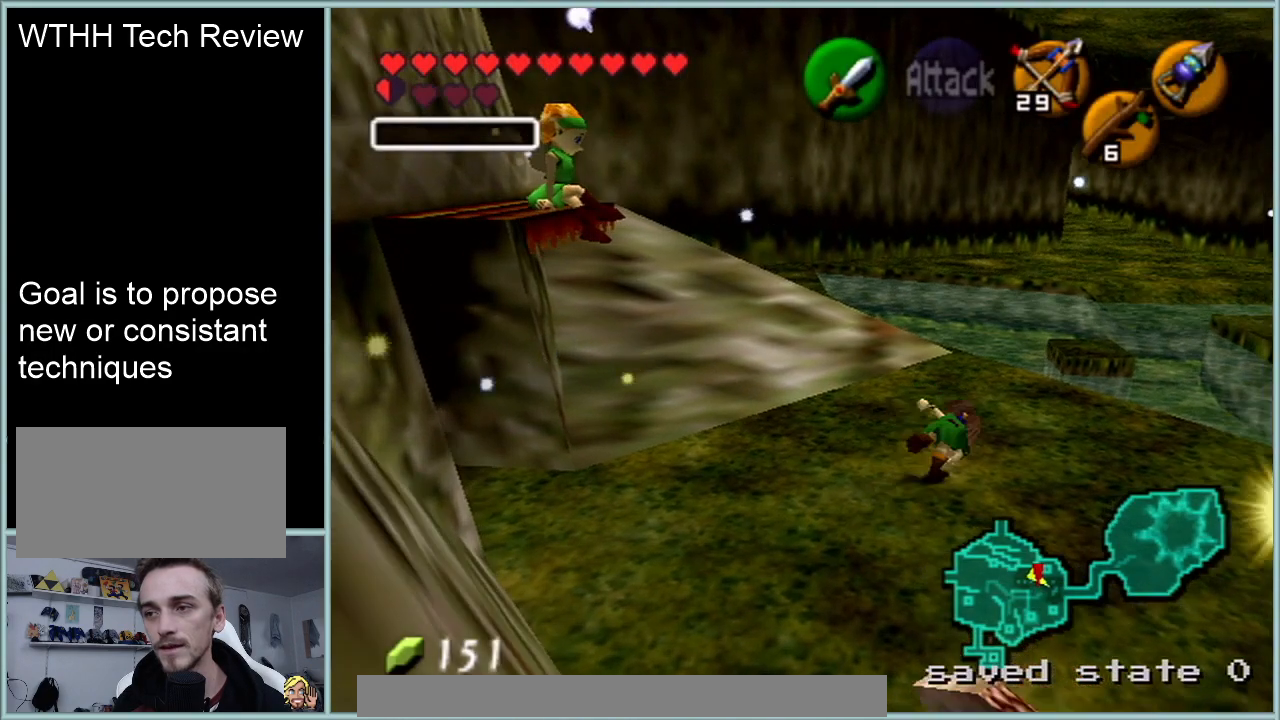
{"buttons": [], "left_stick": "up-left", "events": [[434, "left_stick", "up-left"]]}
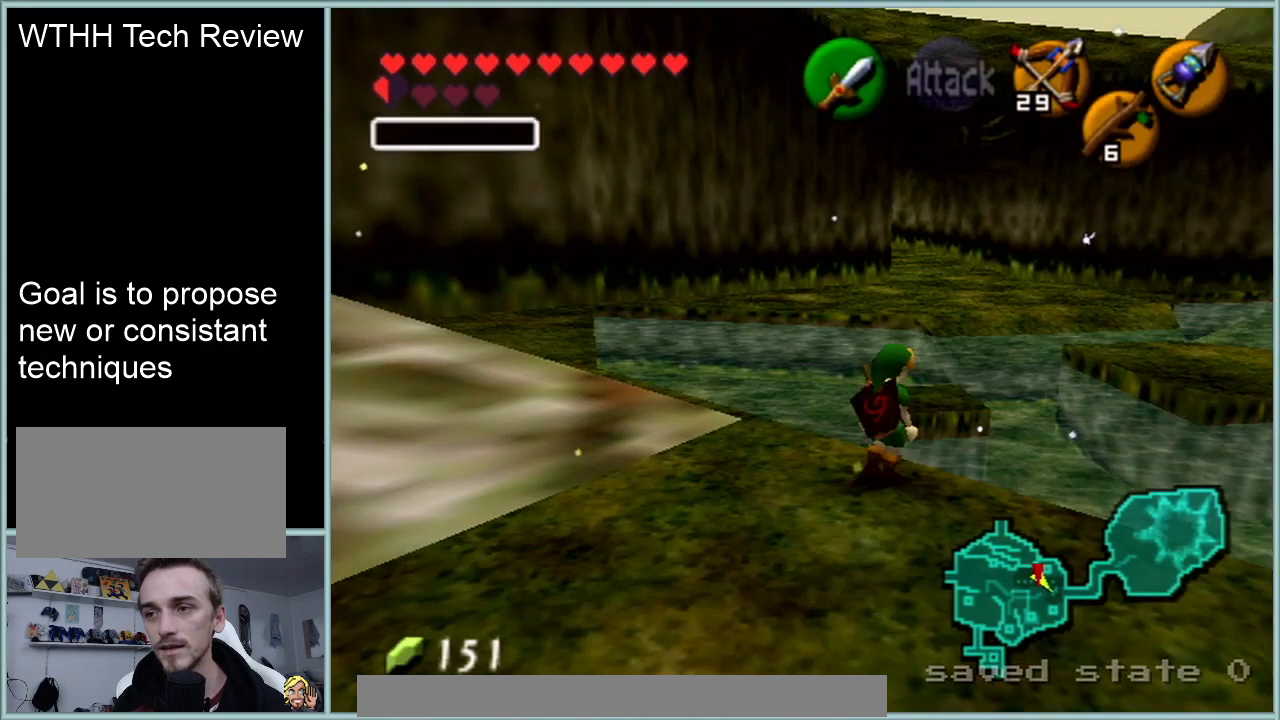
{"buttons": ["A", "Z"], "left_stick": "right", "events": [[66, "Z", "down"], [116, "left_stick", "right"], [183, "A", "down"], [283, "A", "up"], [500, "A", "down"]]}
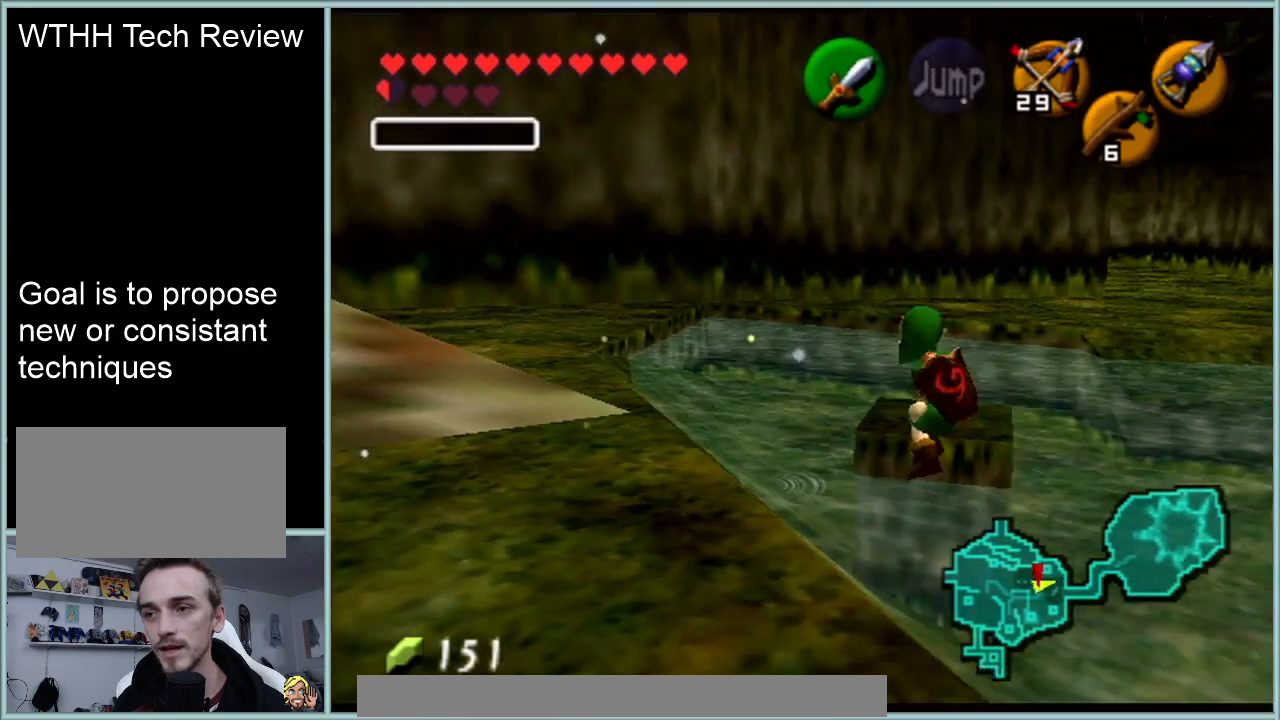
{"buttons": [], "left_stick": "up-right", "events": [[167, "A", "up"], [250, "left_stick", "up-right"], [284, "Z", "up"]]}
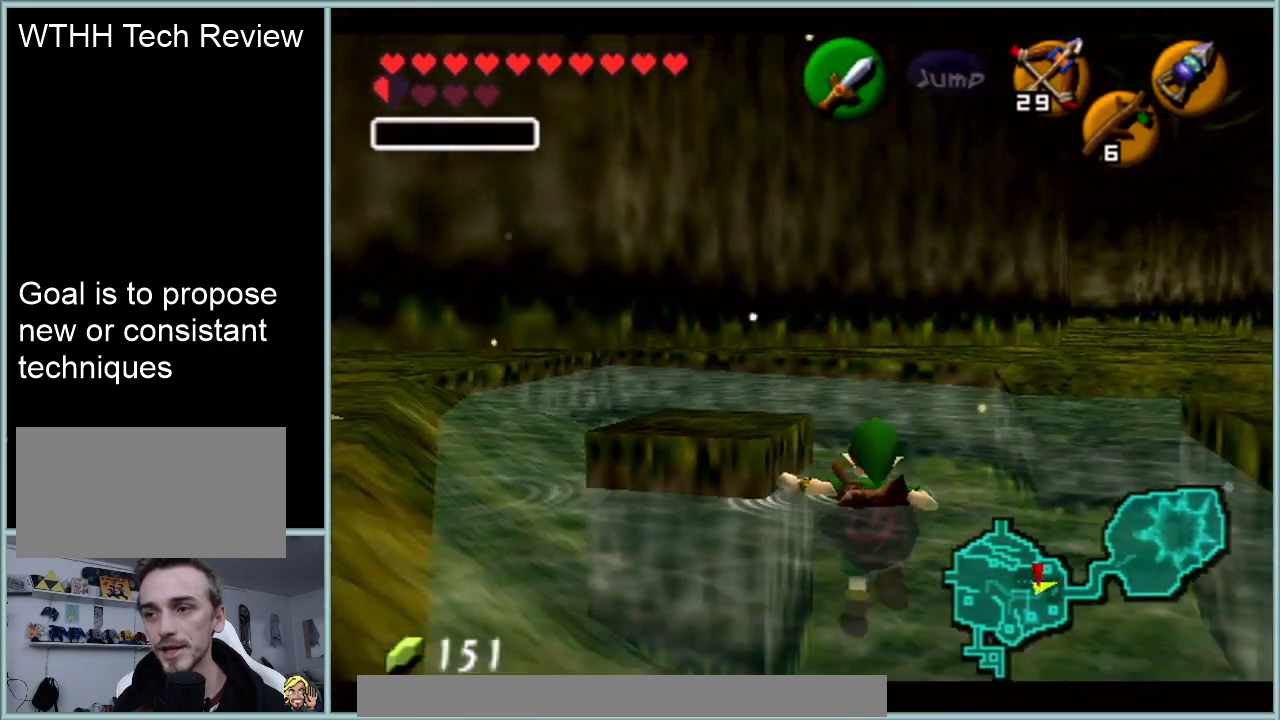
{"buttons": [], "left_stick": "center", "events": [[216, "left_stick", "center"]]}
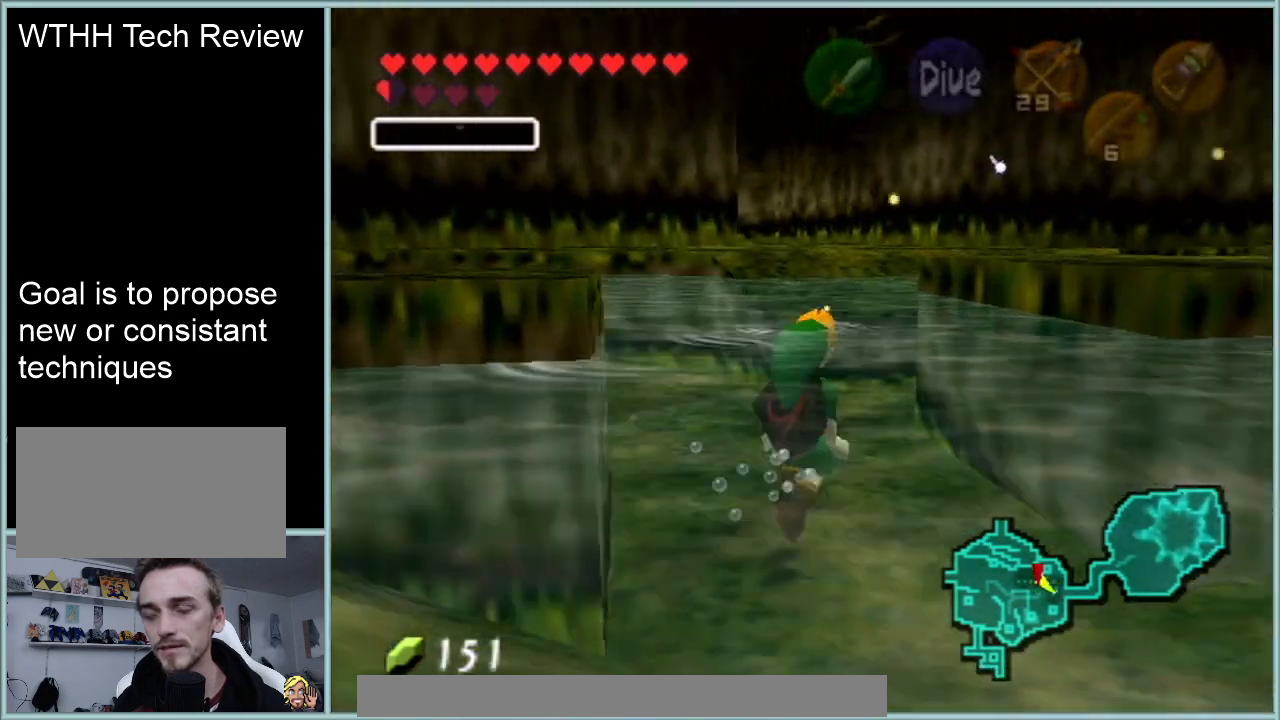
{"buttons": [], "left_stick": "center", "events": []}
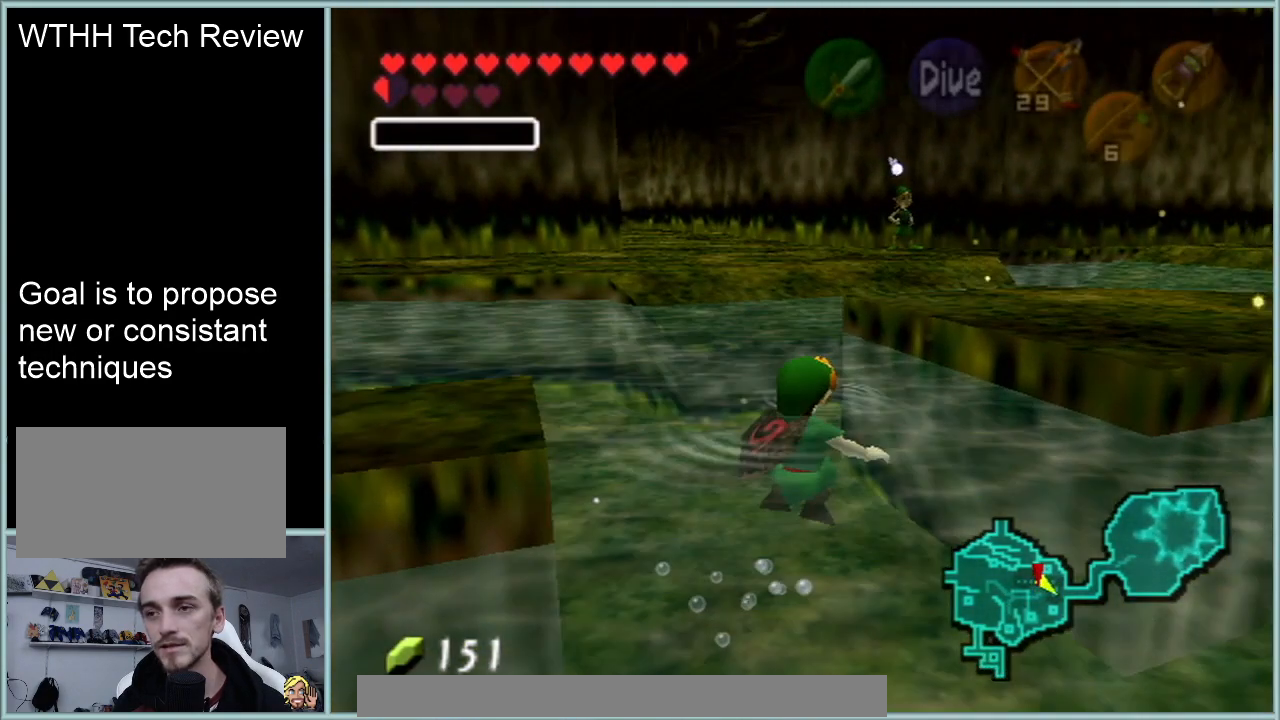
{"buttons": [], "left_stick": "up-right", "events": [[283, "left_stick", "up"], [467, "left_stick", "up-right"]]}
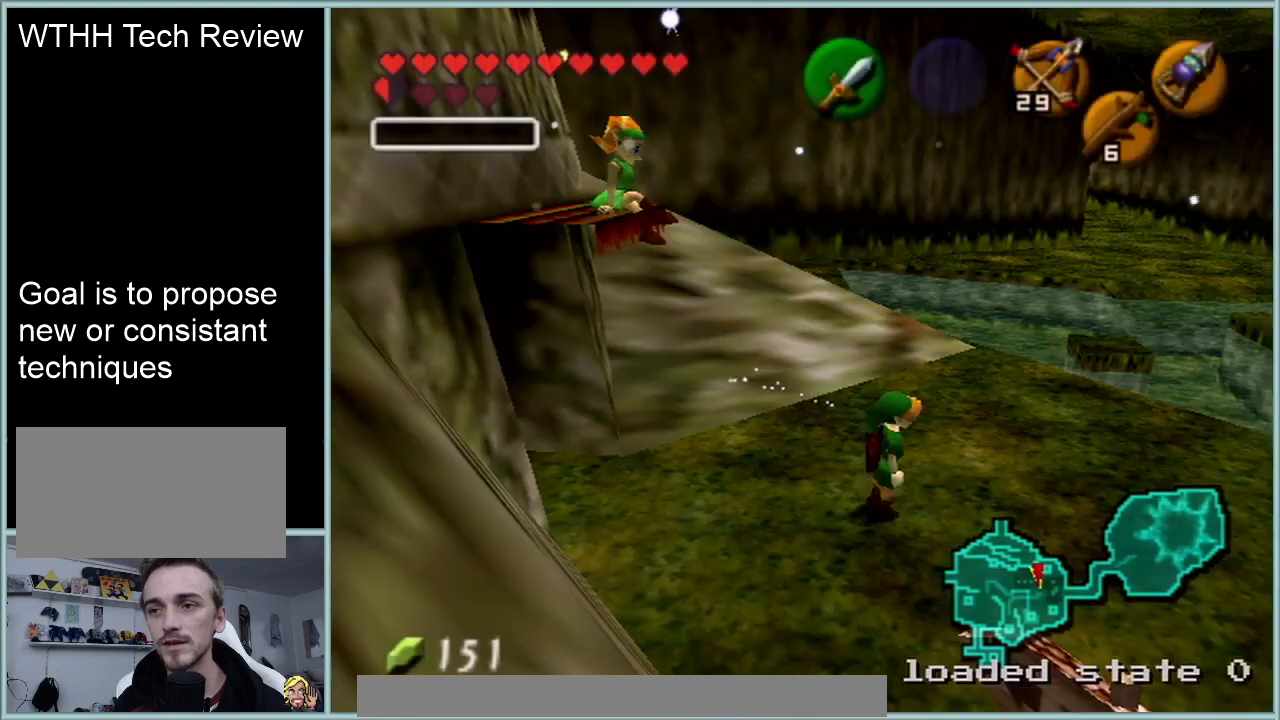
{"buttons": [], "left_stick": "up-right", "events": [[267, "A", "down"], [417, "A", "up"]]}
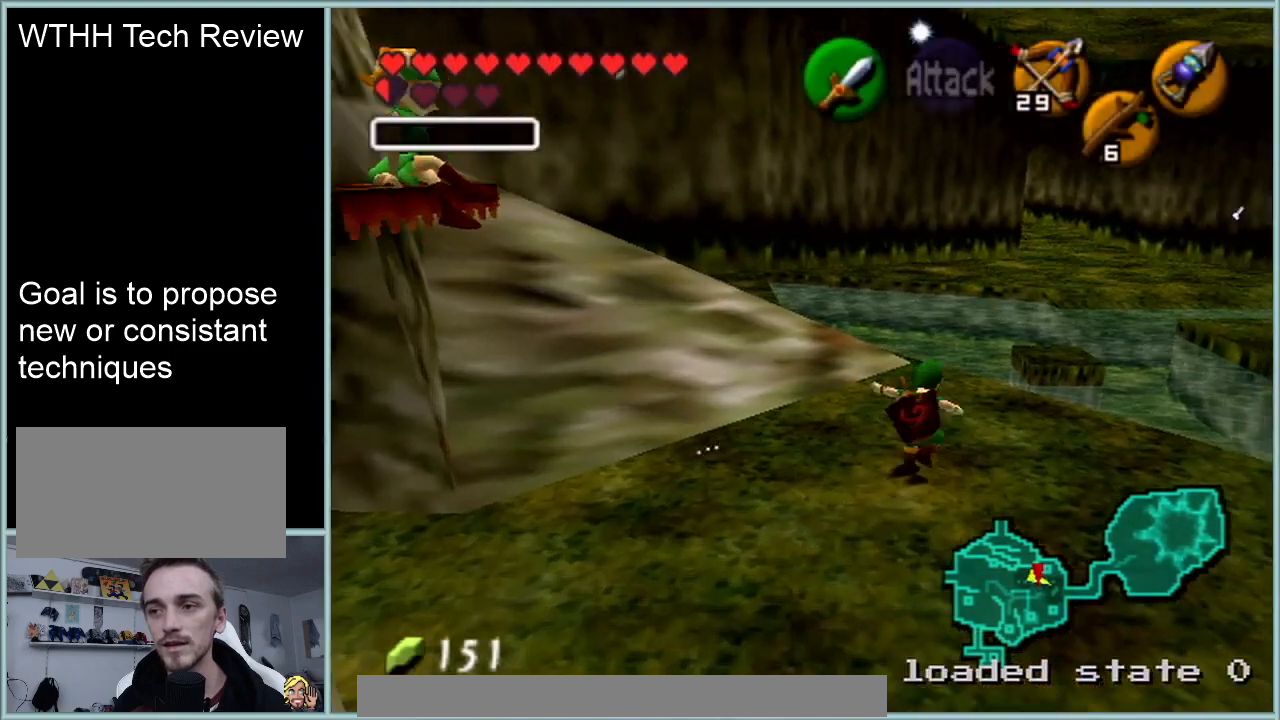
{"buttons": [], "left_stick": "up-left", "events": [[350, "left_stick", "up-left"]]}
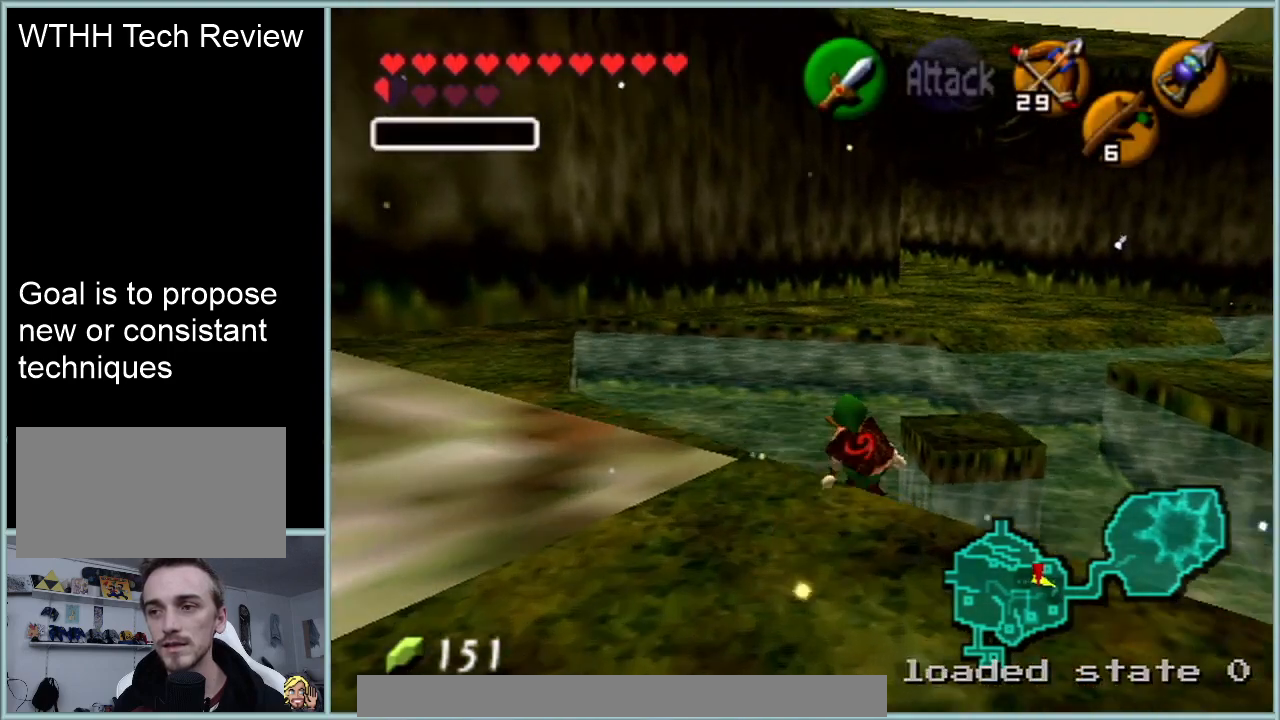
{"buttons": ["A", "Z"], "left_stick": "right", "events": [[17, "Z", "down"], [17, "left_stick", "right"], [100, "A", "down"], [200, "A", "up"], [417, "A", "down"]]}
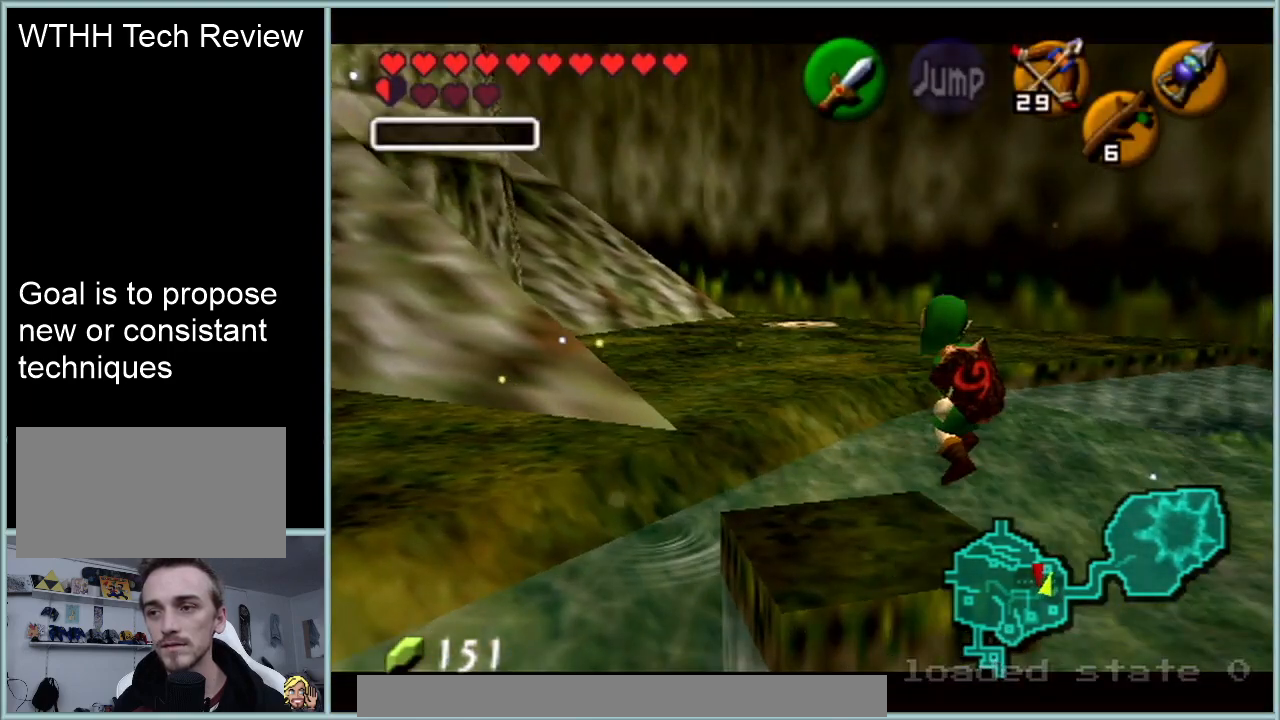
{"buttons": [], "left_stick": "center", "events": [[66, "A", "up"], [200, "Z", "up"], [283, "left_stick", "center"]]}
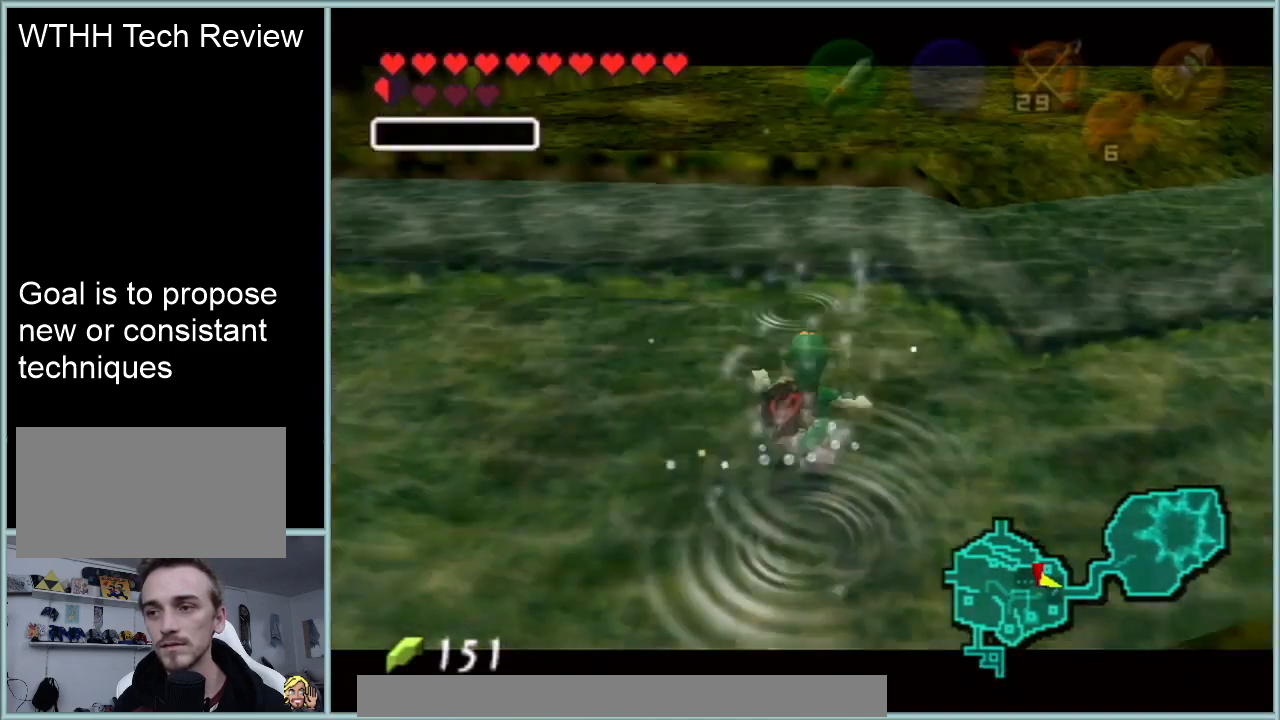
{"buttons": [], "left_stick": "center", "events": []}
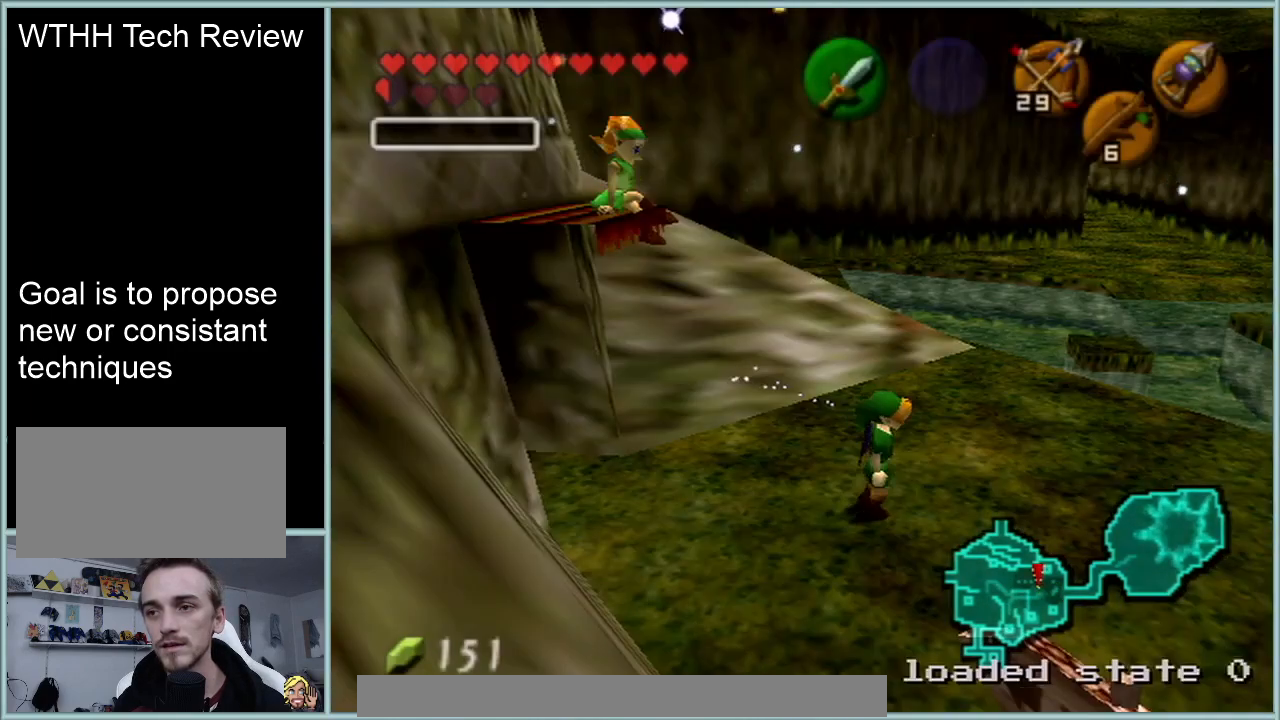
{"buttons": [], "left_stick": "up-right", "events": [[417, "left_stick", "up-right"]]}
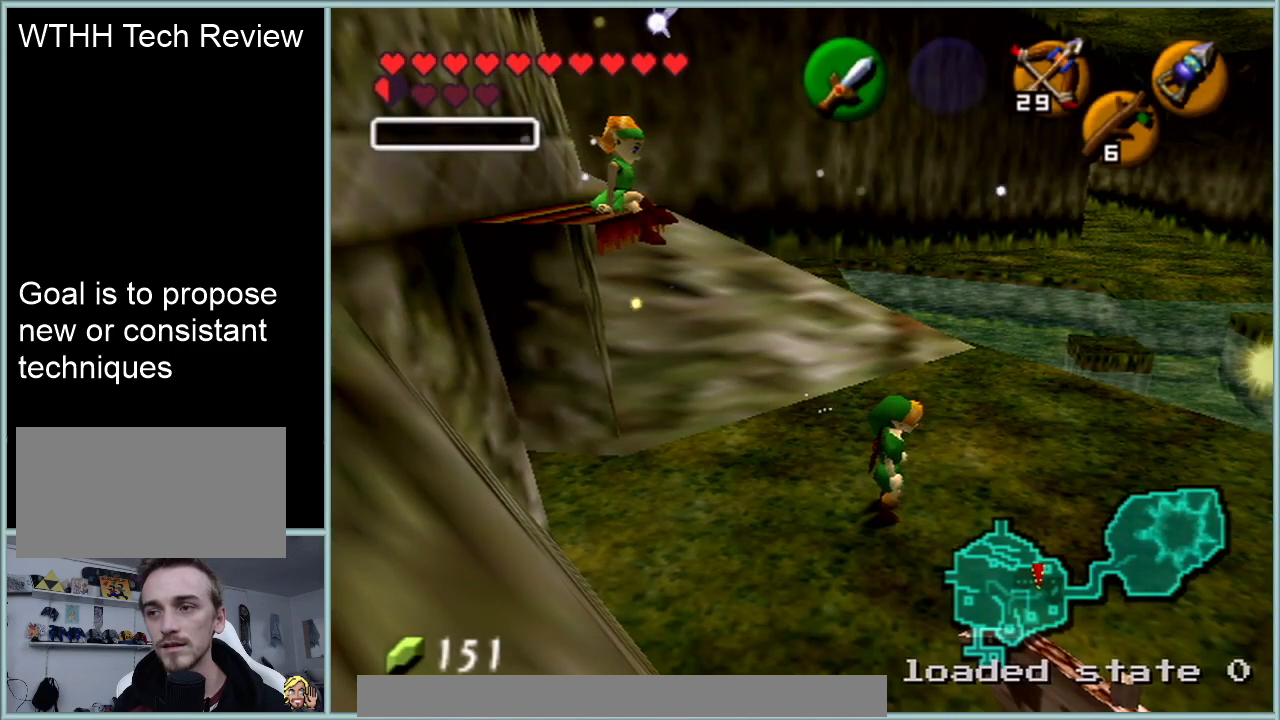
{"buttons": [], "left_stick": "up-right", "events": [[200, "A", "down"], [350, "A", "up"]]}
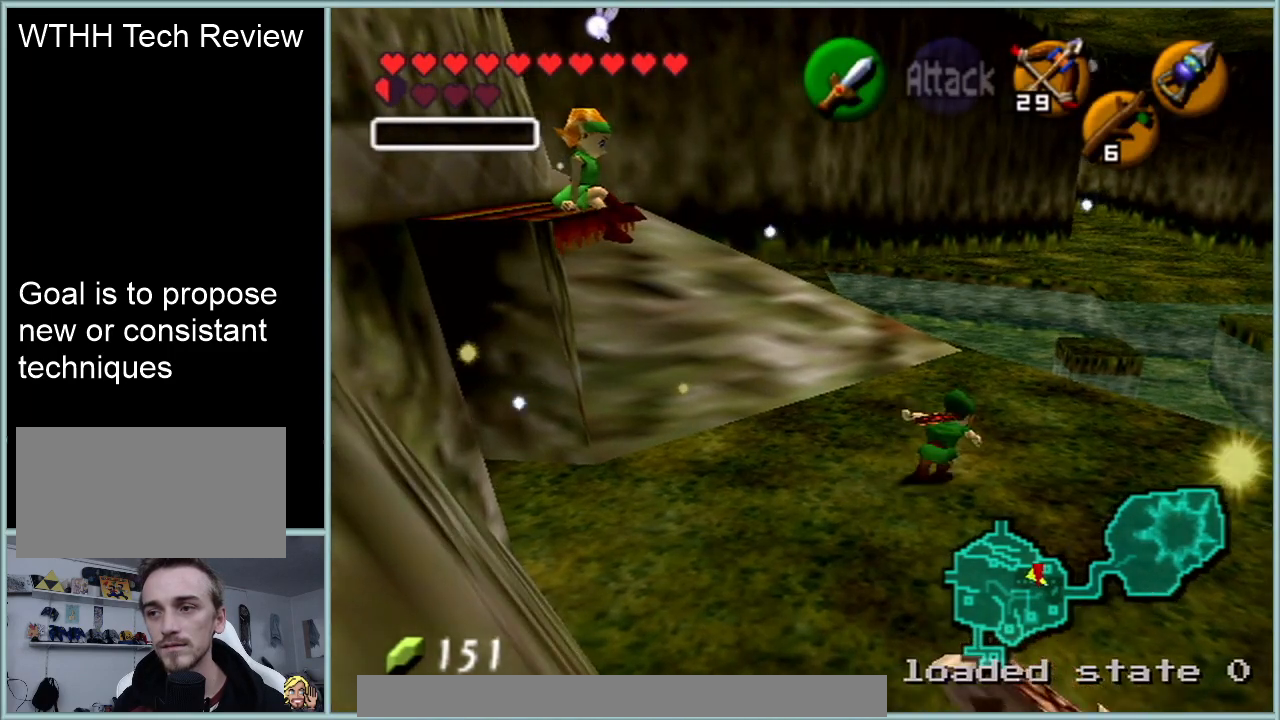
{"buttons": ["Z"], "left_stick": "right", "events": [[267, "left_stick", "up-left"], [417, "Z", "down"], [450, "left_stick", "right"]]}
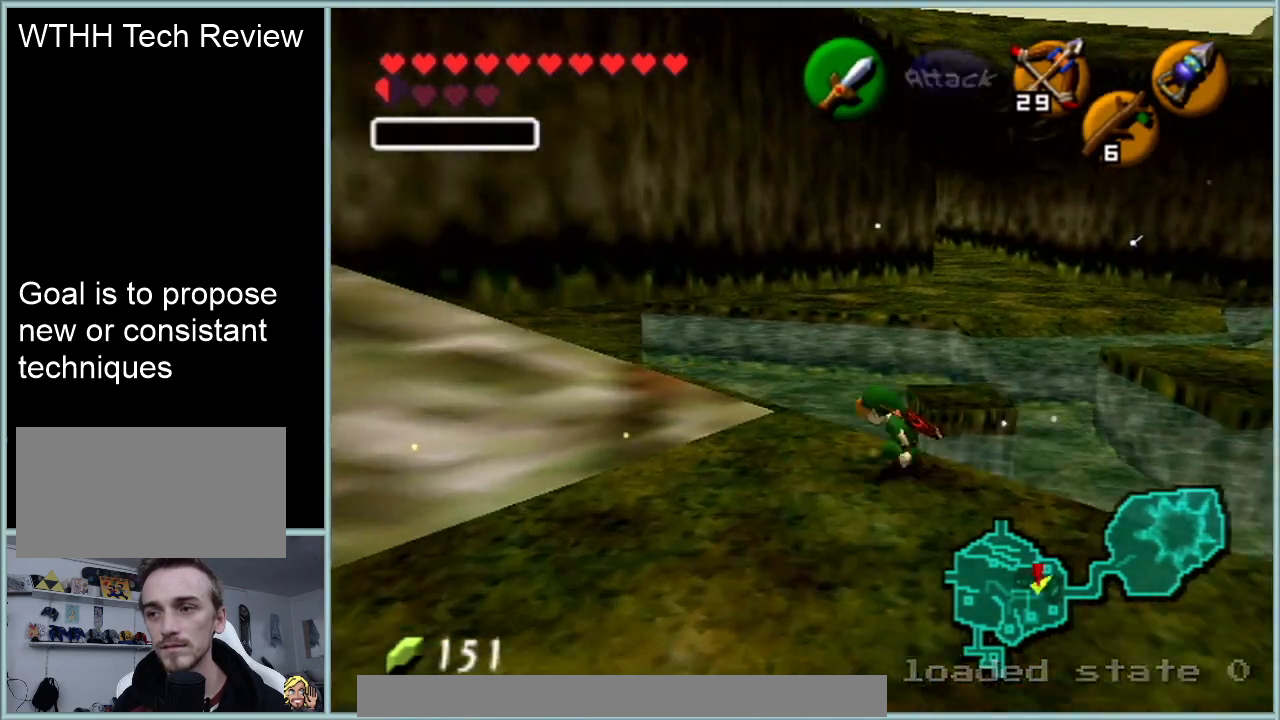
{"buttons": ["A", "Z"], "left_stick": "right", "events": [[17, "A", "down"], [100, "A", "up"], [350, "A", "down"]]}
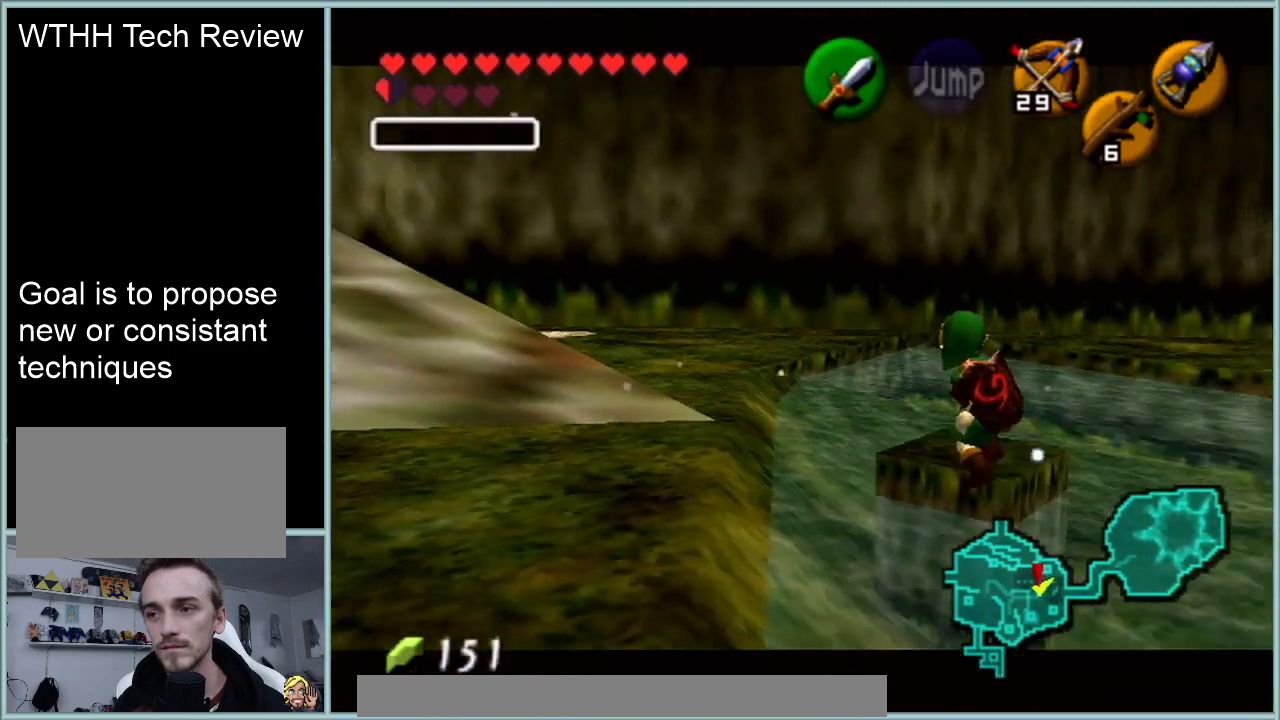
{"buttons": [], "left_stick": "up-right", "events": [[16, "A", "up"], [233, "Z", "up"], [233, "left_stick", "up-right"]]}
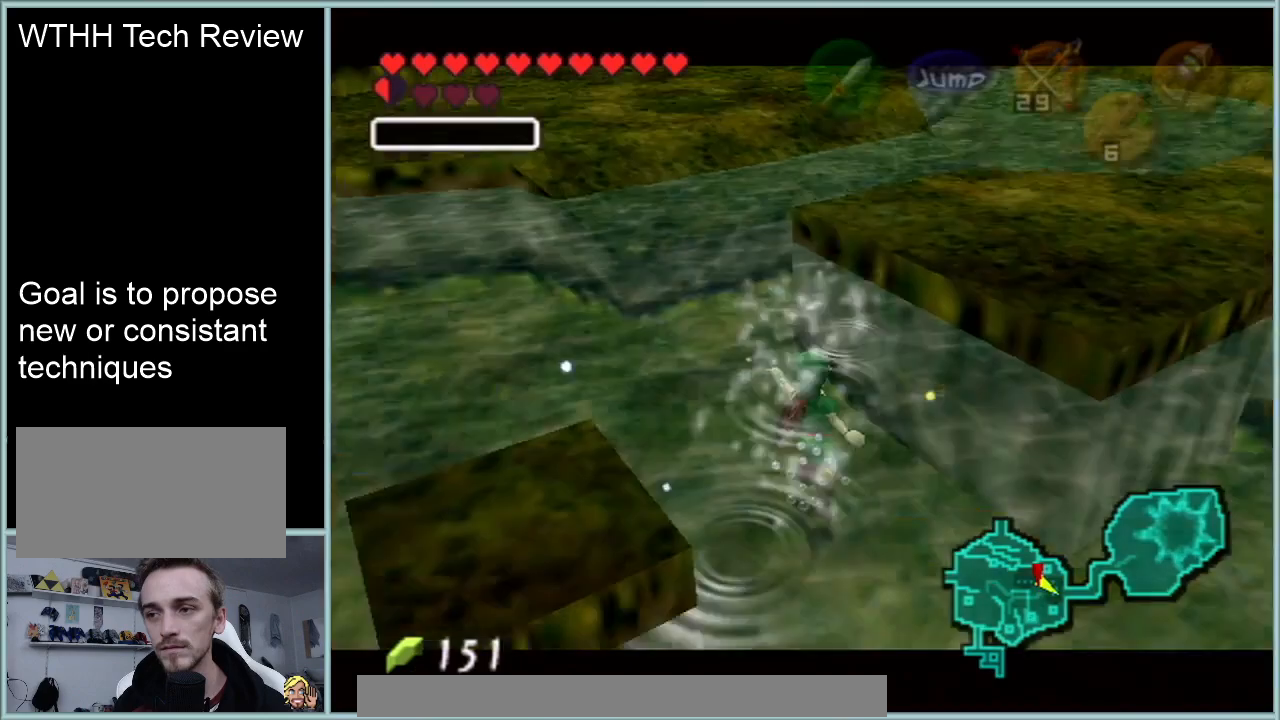
{"buttons": [], "left_stick": "up-left", "events": [[17, "left_stick", "up"], [317, "left_stick", "up-left"]]}
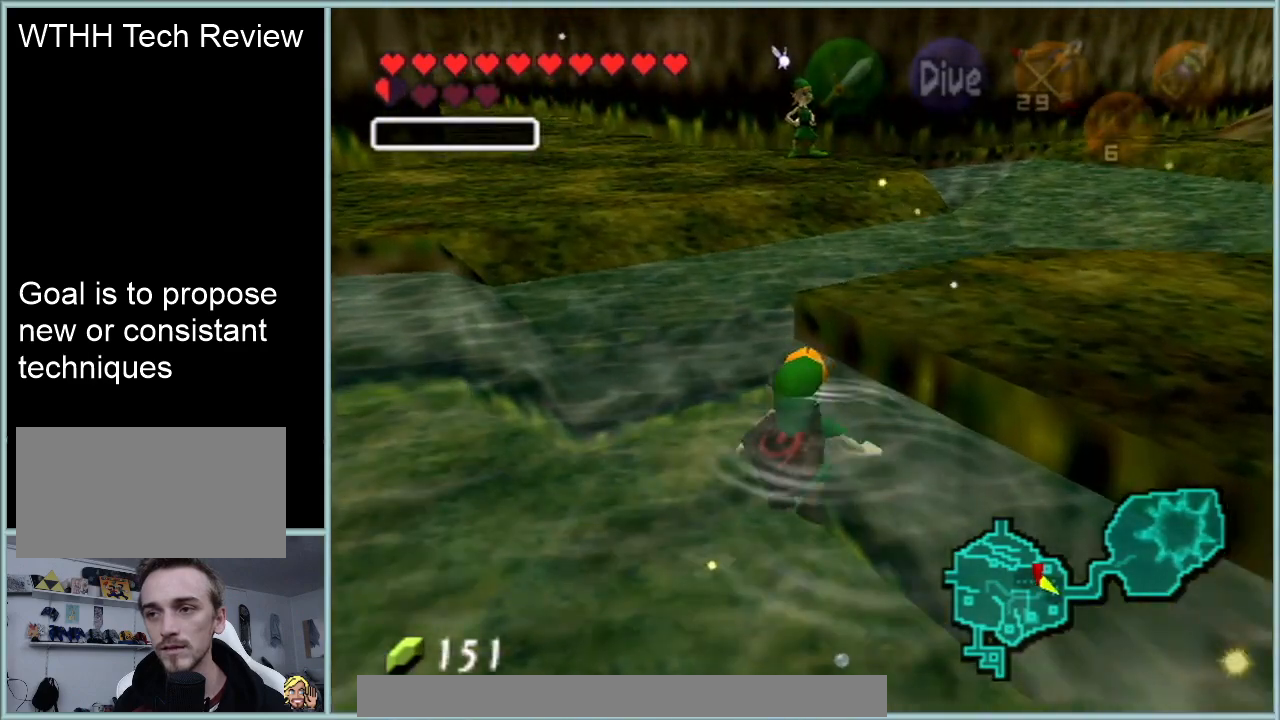
{"buttons": [], "left_stick": "up", "events": [[233, "left_stick", "up"]]}
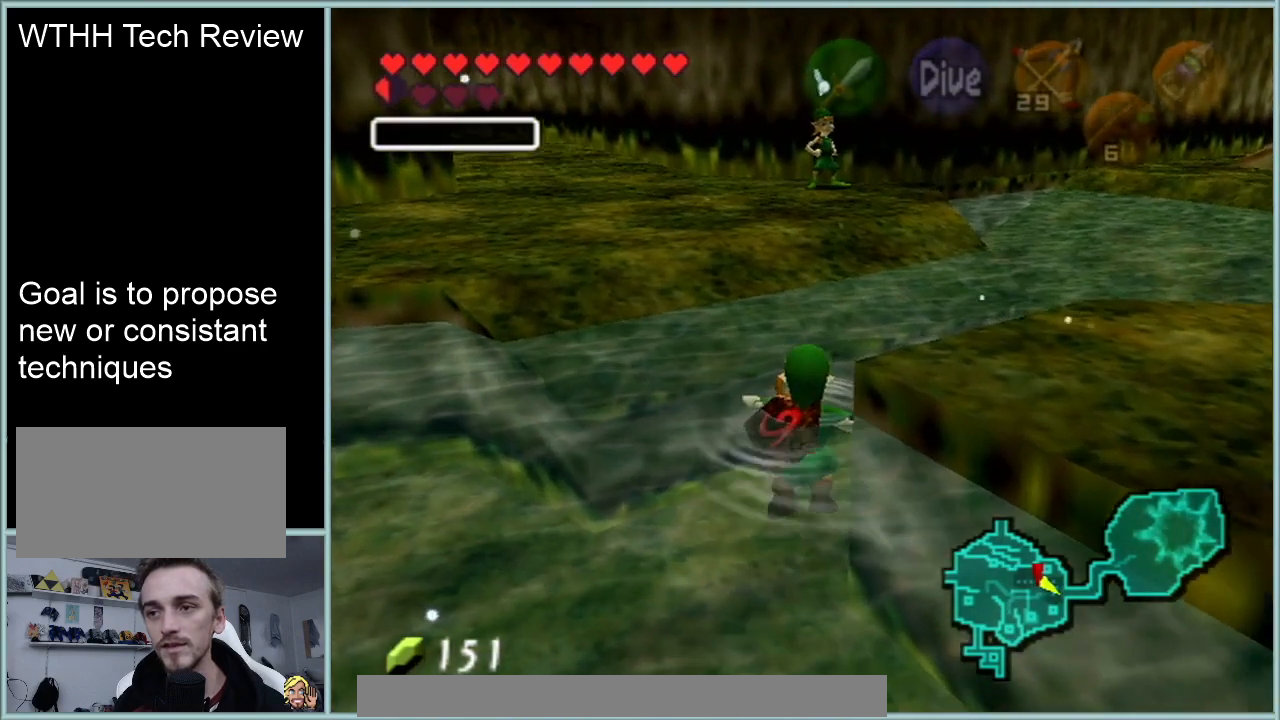
{"buttons": [], "left_stick": "up", "events": []}
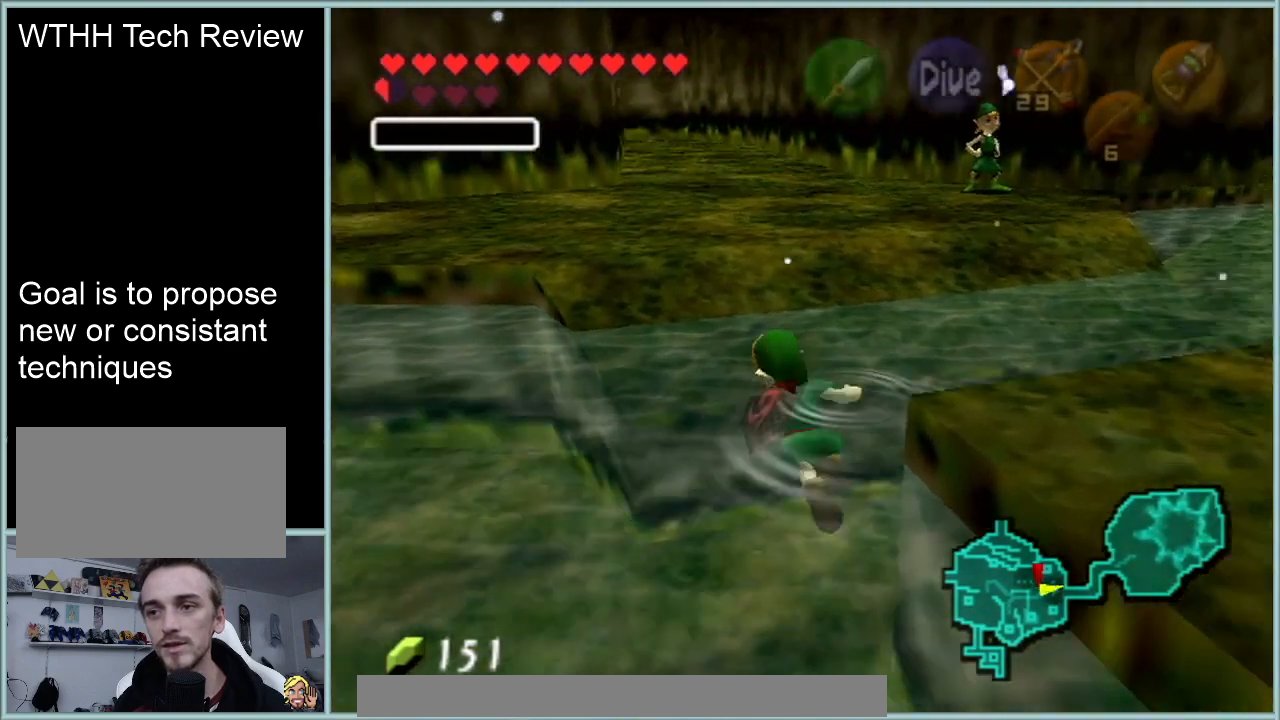
{"buttons": [], "left_stick": "up", "events": [[250, "Z", "down"], [450, "Z", "up"]]}
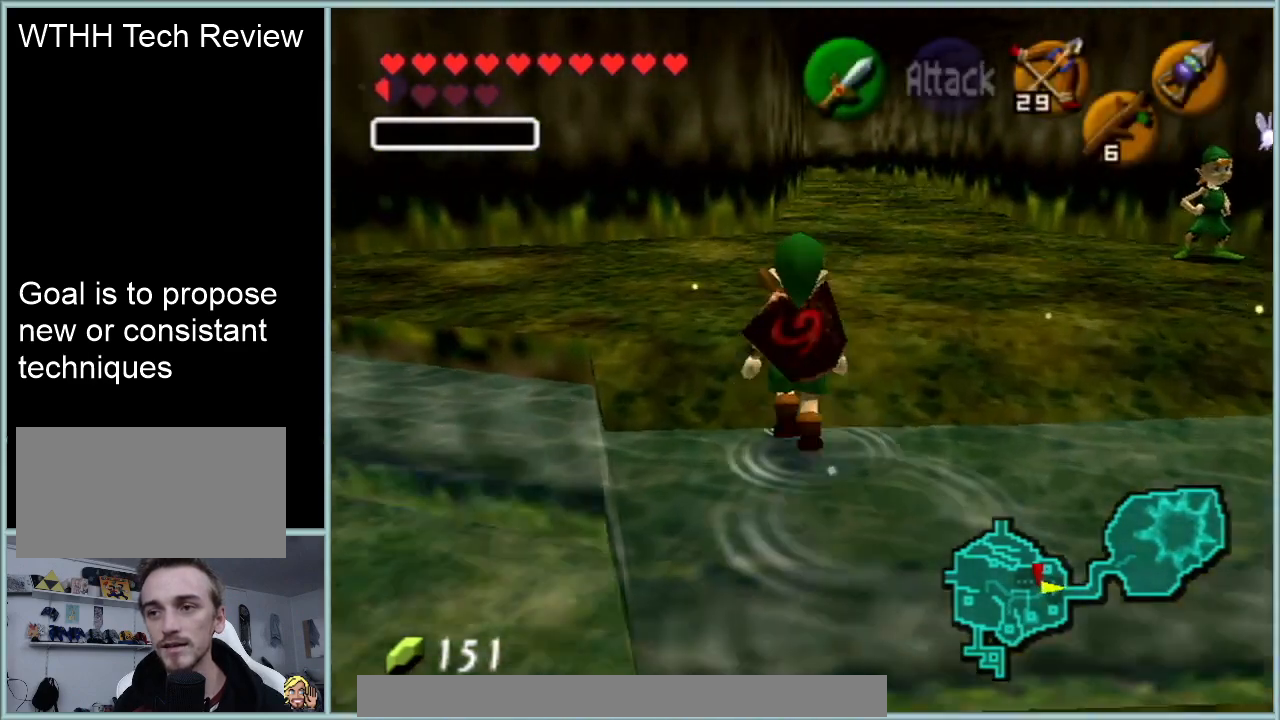
{"buttons": [], "left_stick": "up", "events": [[350, "A", "down"], [484, "A", "up"]]}
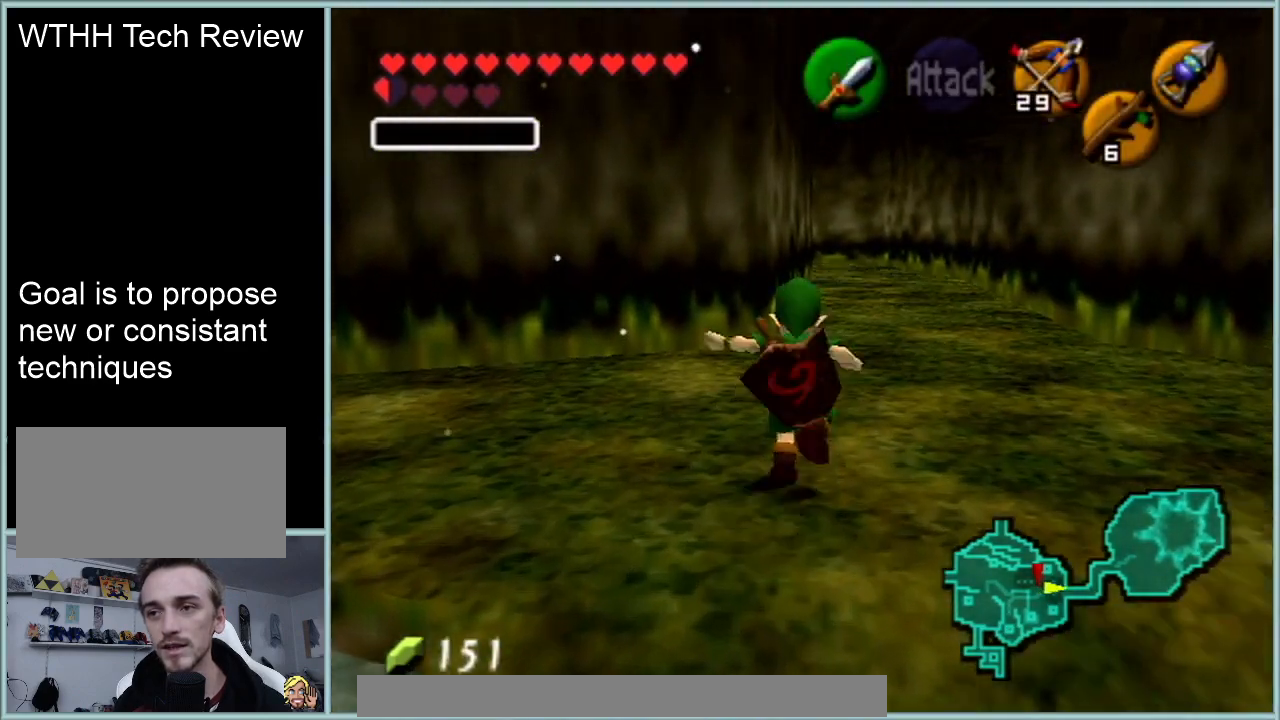
{"buttons": [], "left_stick": "center", "events": [[66, "left_stick", "center"]]}
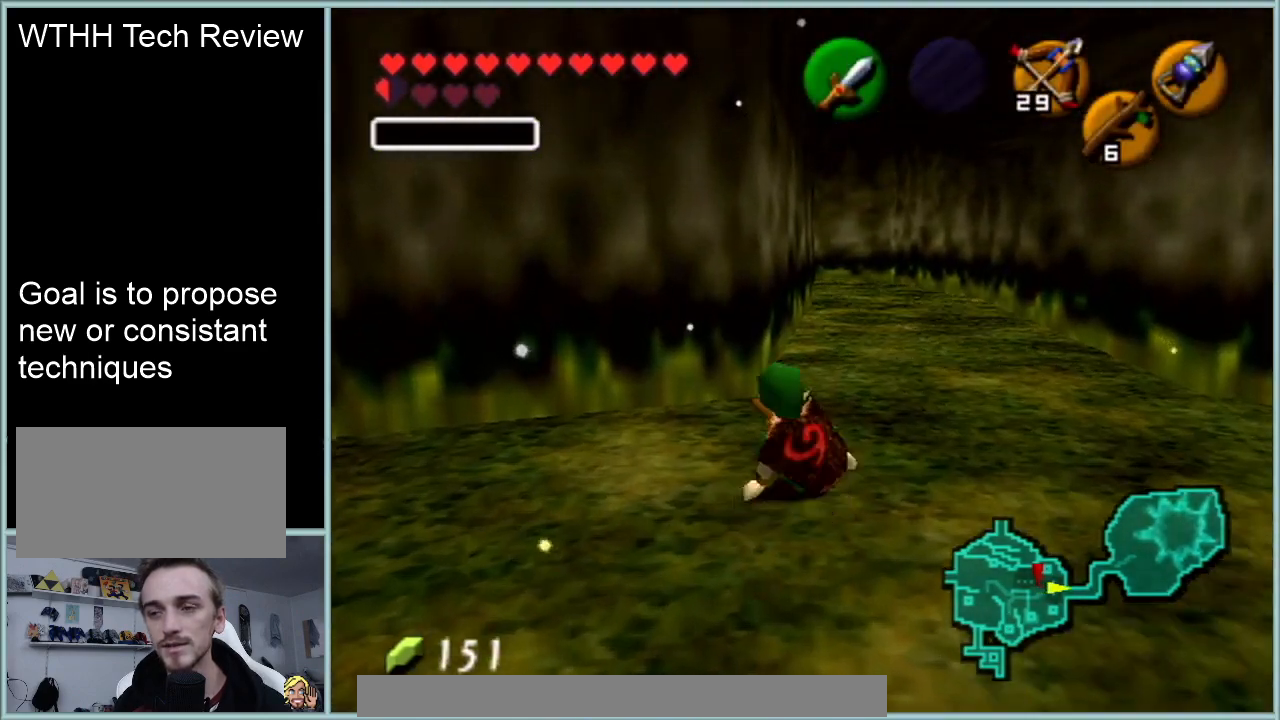
{"buttons": [], "left_stick": "center", "events": []}